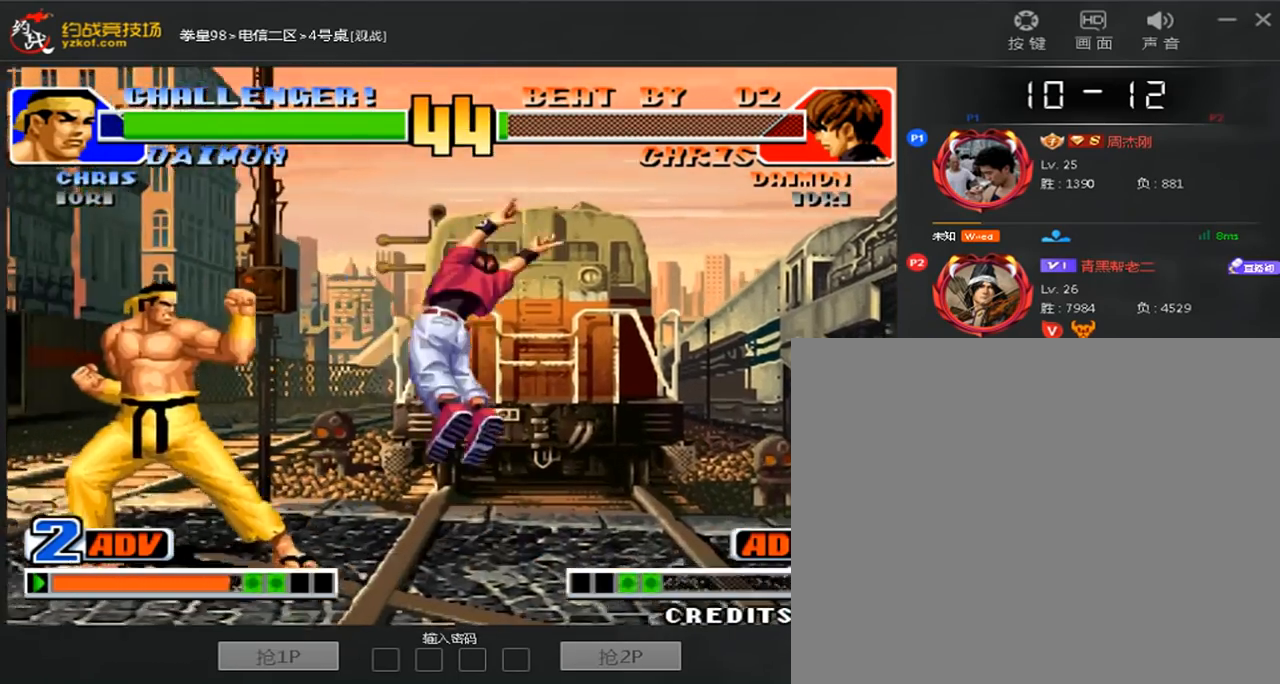
Gameplay with a controller (arcade stick); each line is a JSON object with the inputs held at the frame after it (dt_ms = milliseconds from this image to that frame). "events" lists button and stick changes between this image and that frame as [ms after this image, input, new state], when the widget could be followed in between. Not read: L3 R3.
{"dt_ms": 480, "buttons": [], "left_stick": "down-left", "events": [[160, "left_stick", "down-left"]]}
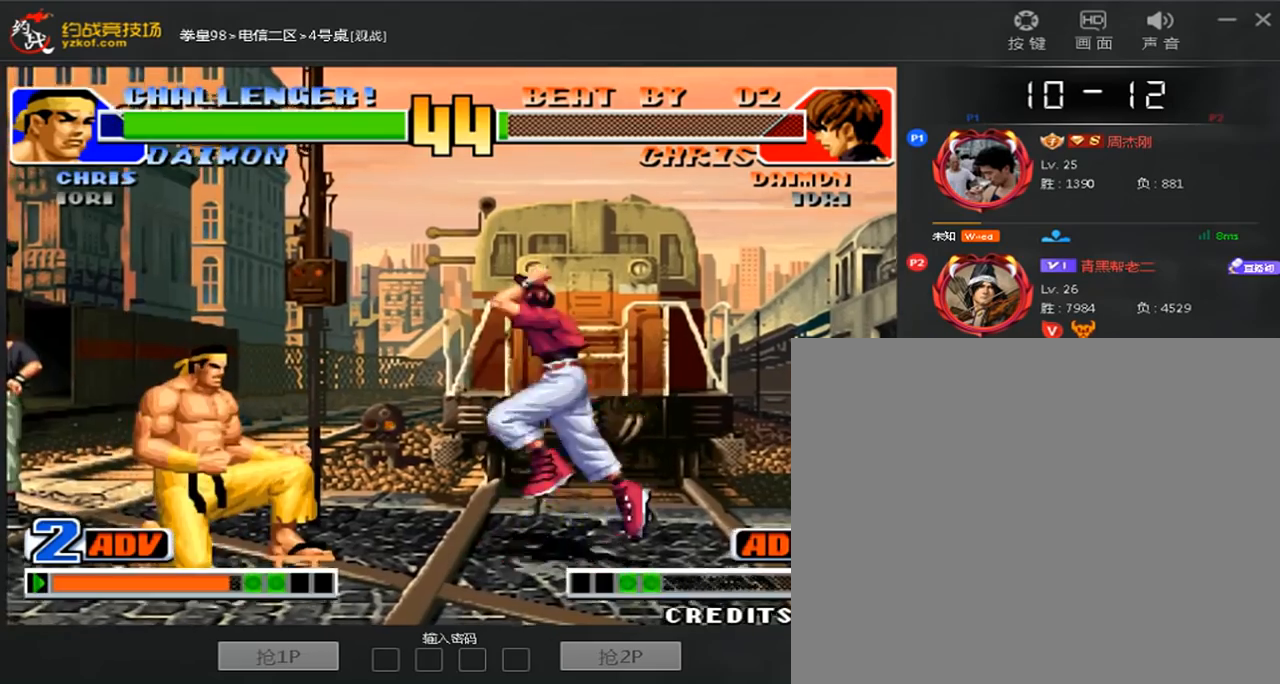
{"dt_ms": 1000, "buttons": ["A", "C", "D"], "left_stick": "center"}
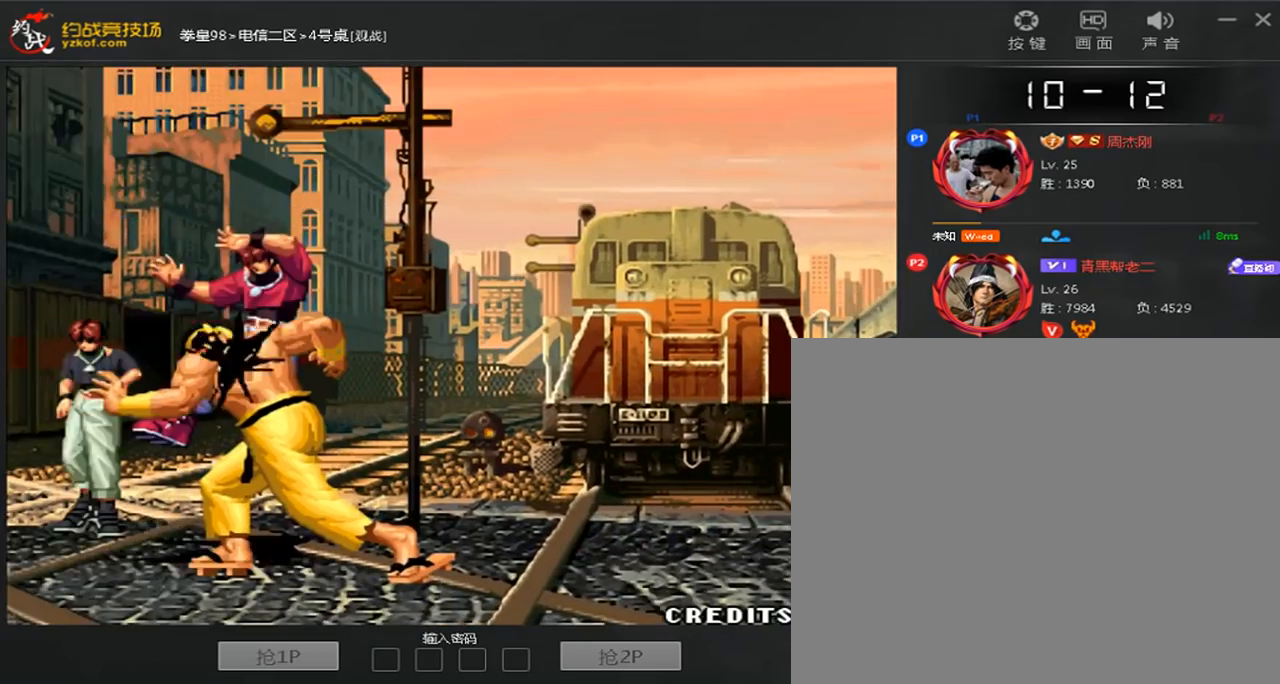
{"dt_ms": 520, "buttons": [], "left_stick": "center", "events": [[280, "C", "up"], [480, "D", "up"], [520, "A", "up"]]}
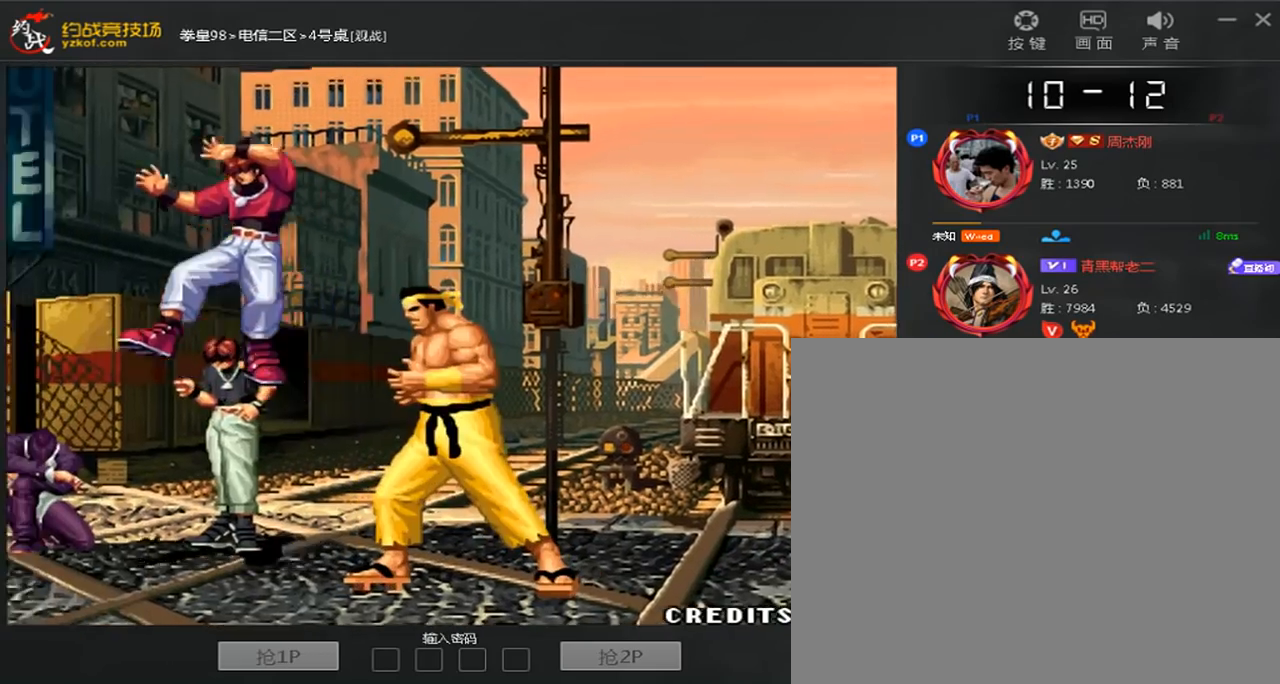
{"dt_ms": 480, "buttons": ["A"], "left_stick": "center", "events": [[120, "A", "down"]]}
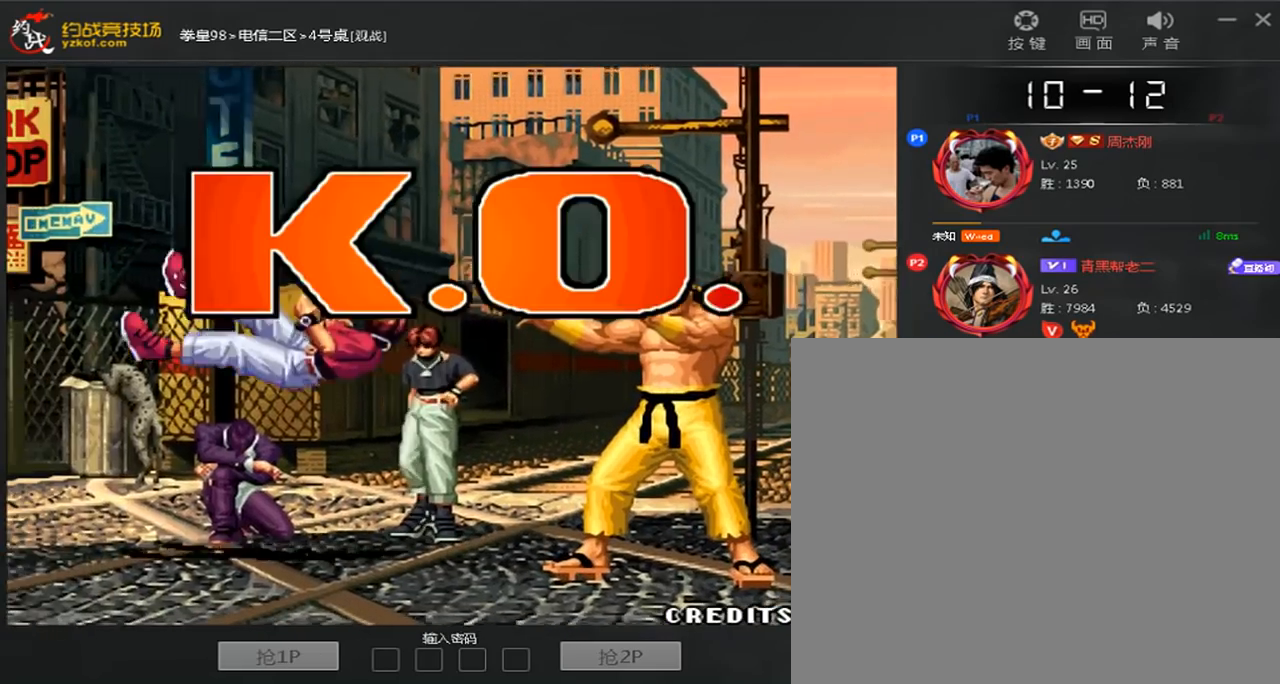
{"dt_ms": 520, "buttons": [], "left_stick": "center", "events": [[40, "A", "up"]]}
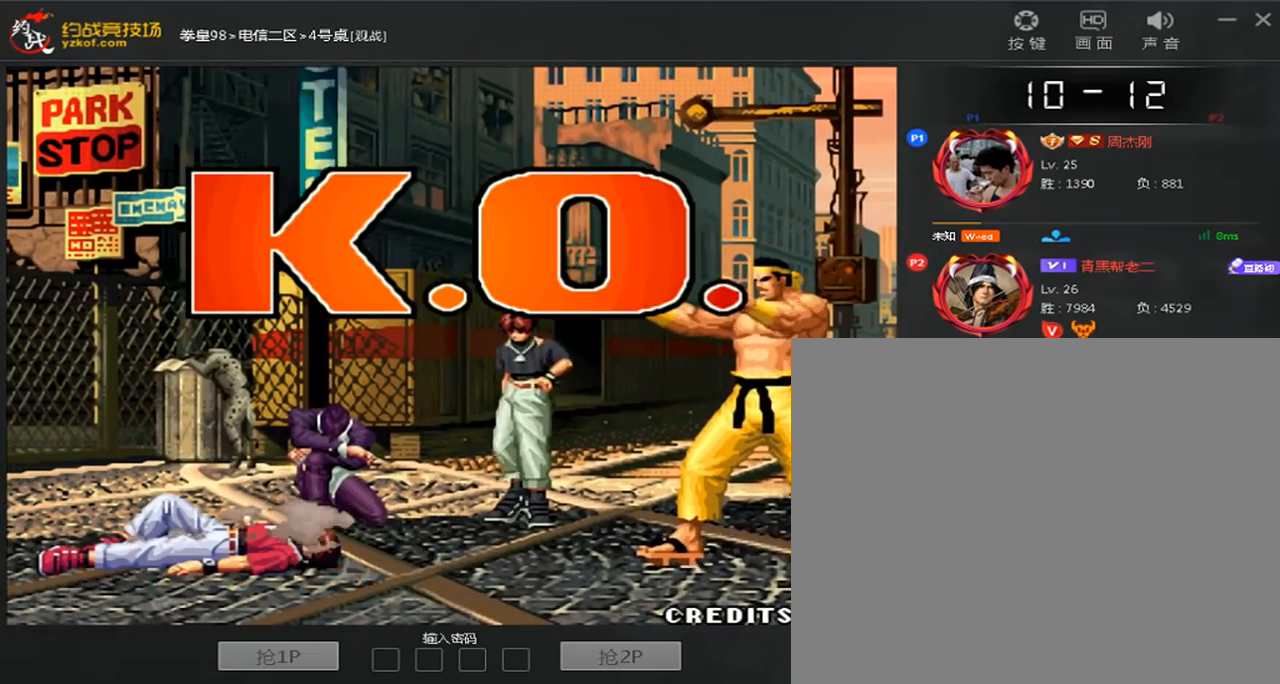
{"dt_ms": 480, "buttons": [], "left_stick": "center", "events": []}
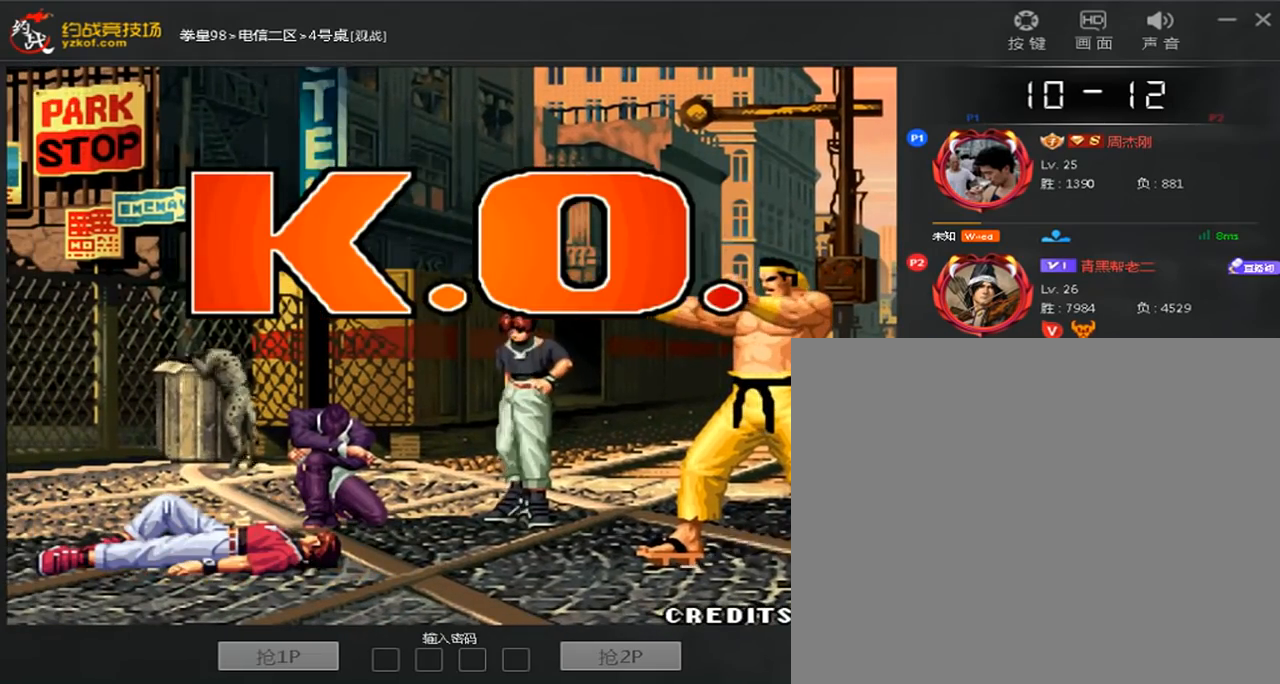
{"dt_ms": 520, "buttons": ["A"], "left_stick": "center", "events": [[80, "A", "down"], [240, "A", "up"], [320, "A", "down"]]}
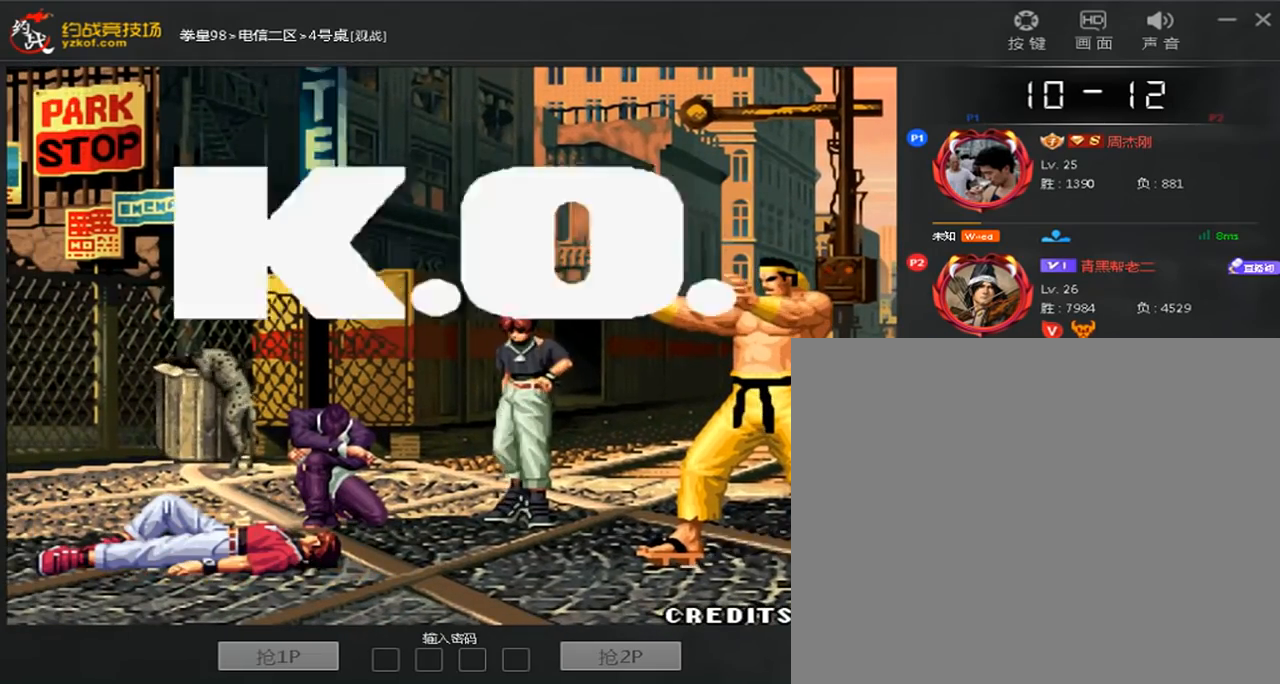
{"dt_ms": 480, "buttons": ["A"], "left_stick": "center", "events": []}
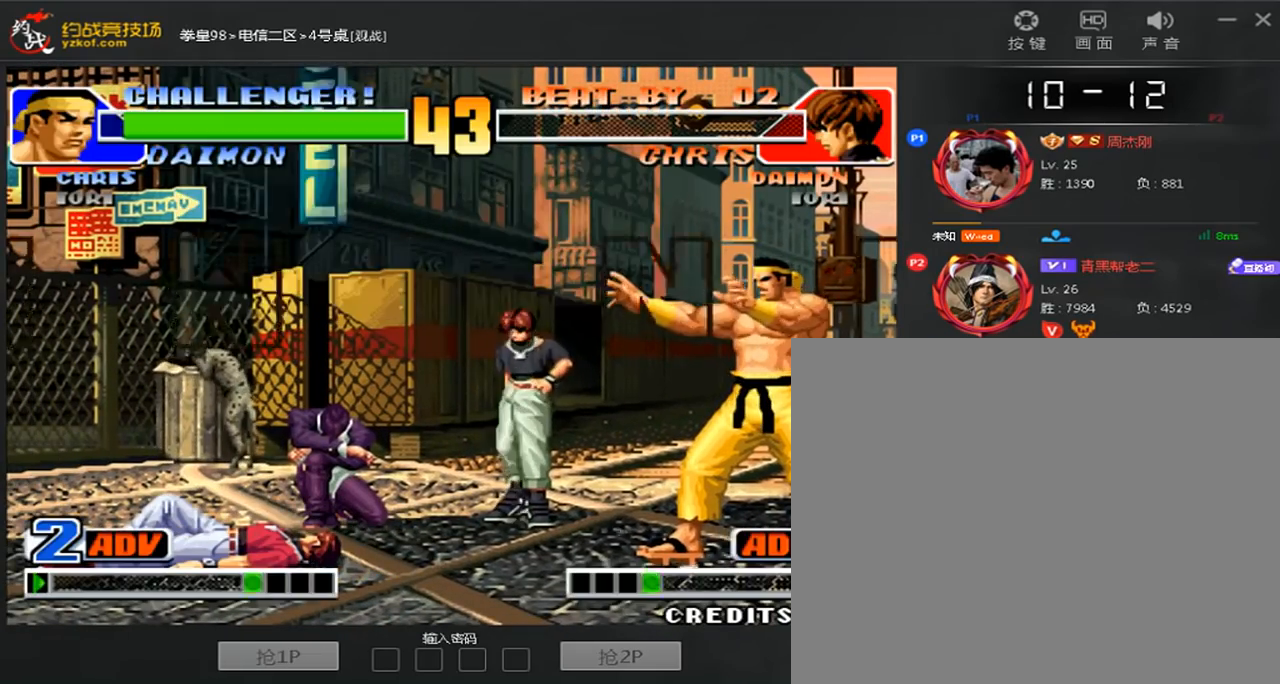
{"dt_ms": 520, "buttons": ["A"], "left_stick": "center", "events": [[80, "C", "down"], [200, "C", "up"], [320, "C", "down"], [400, "C", "up"]]}
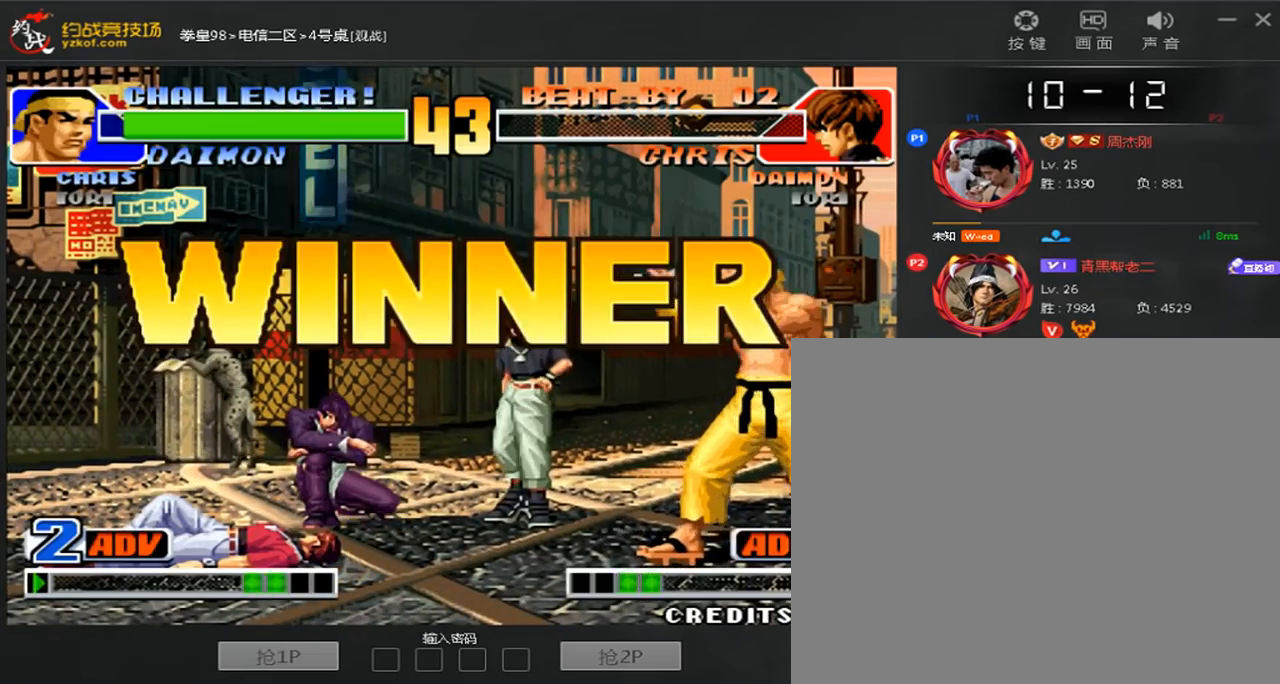
{"dt_ms": 480, "buttons": ["A"], "left_stick": "center", "events": [[80, "C", "down"], [160, "C", "up"], [280, "C", "down"], [400, "C", "up"]]}
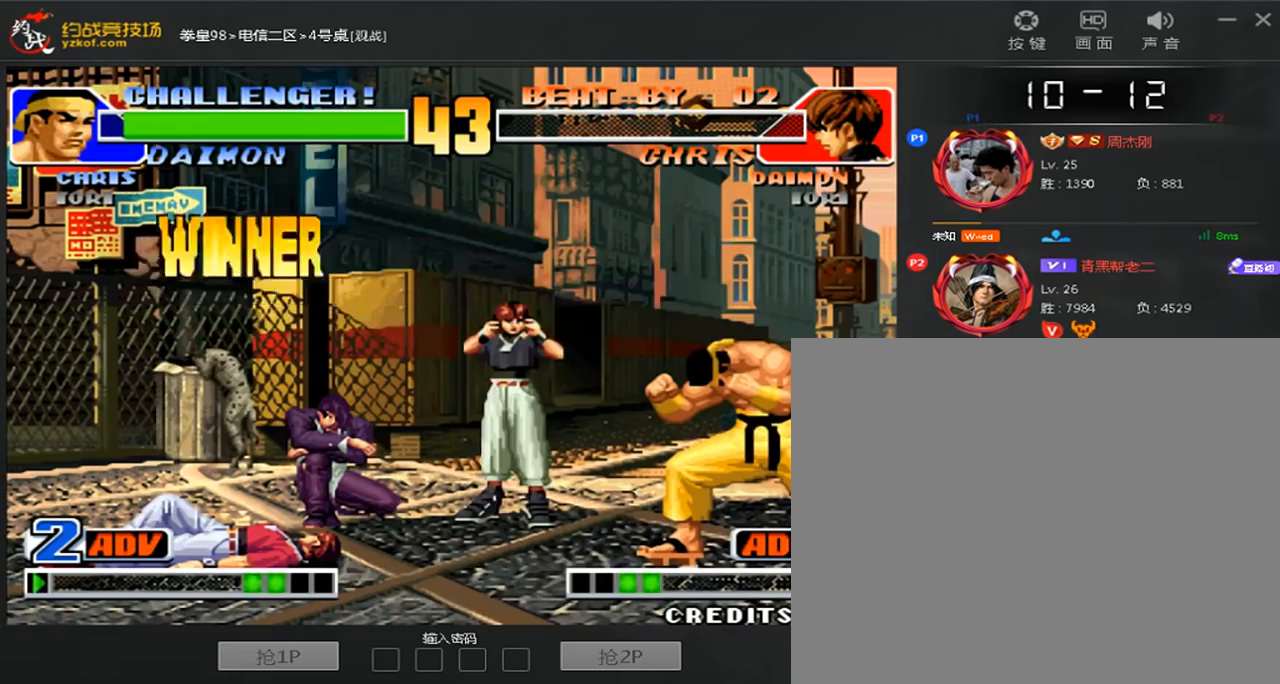
{"dt_ms": 520, "buttons": ["A"], "left_stick": "center", "events": []}
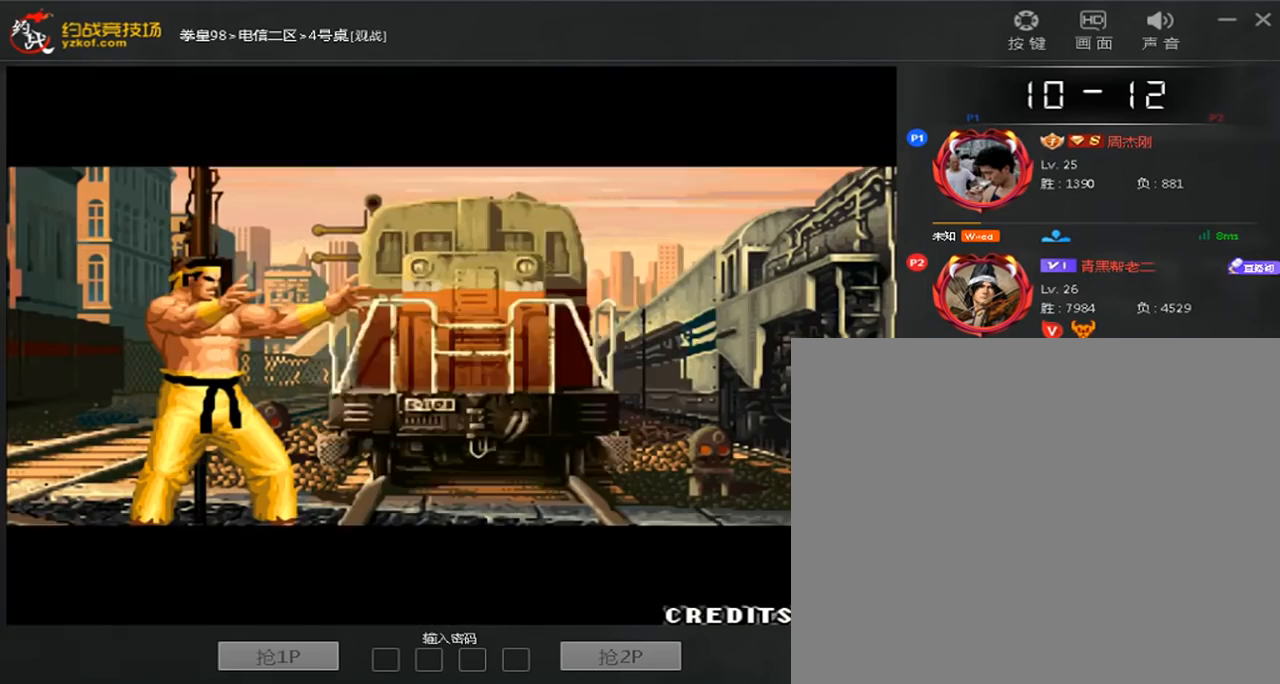
{"dt_ms": 480, "buttons": [], "left_stick": "center", "events": [[440, "A", "up"]]}
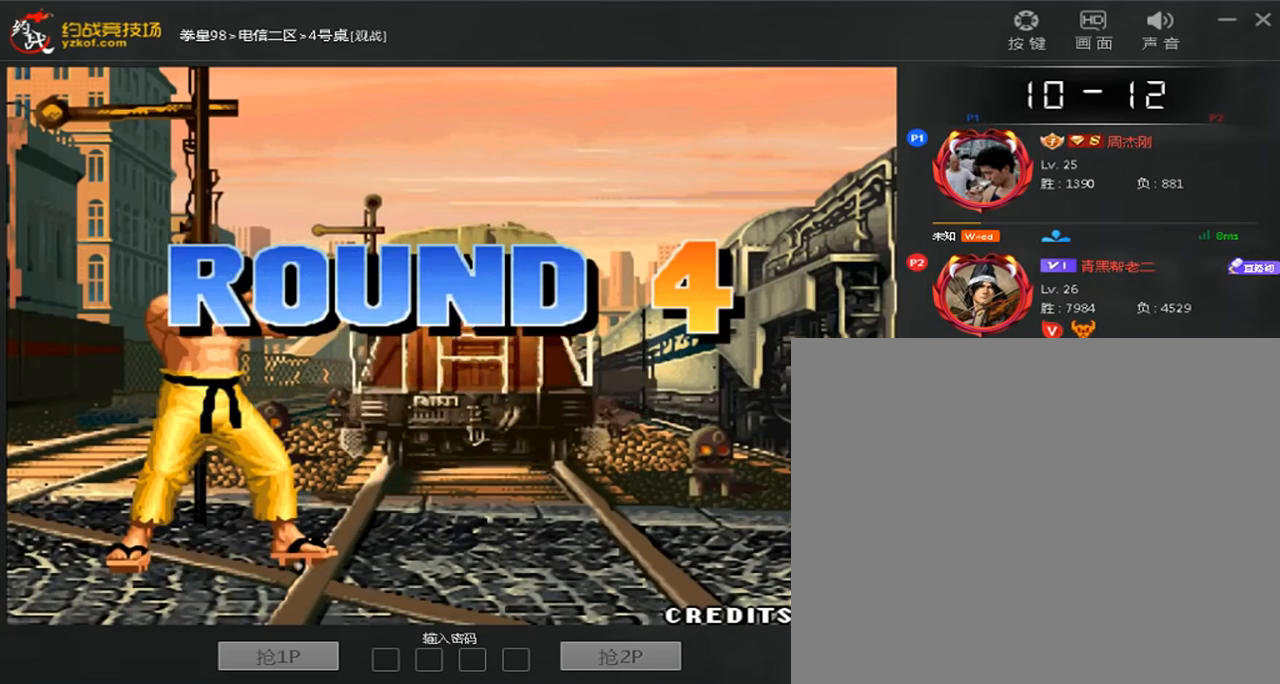
{"dt_ms": 520, "buttons": ["A"], "left_stick": "center", "events": [[80, "A", "down"]]}
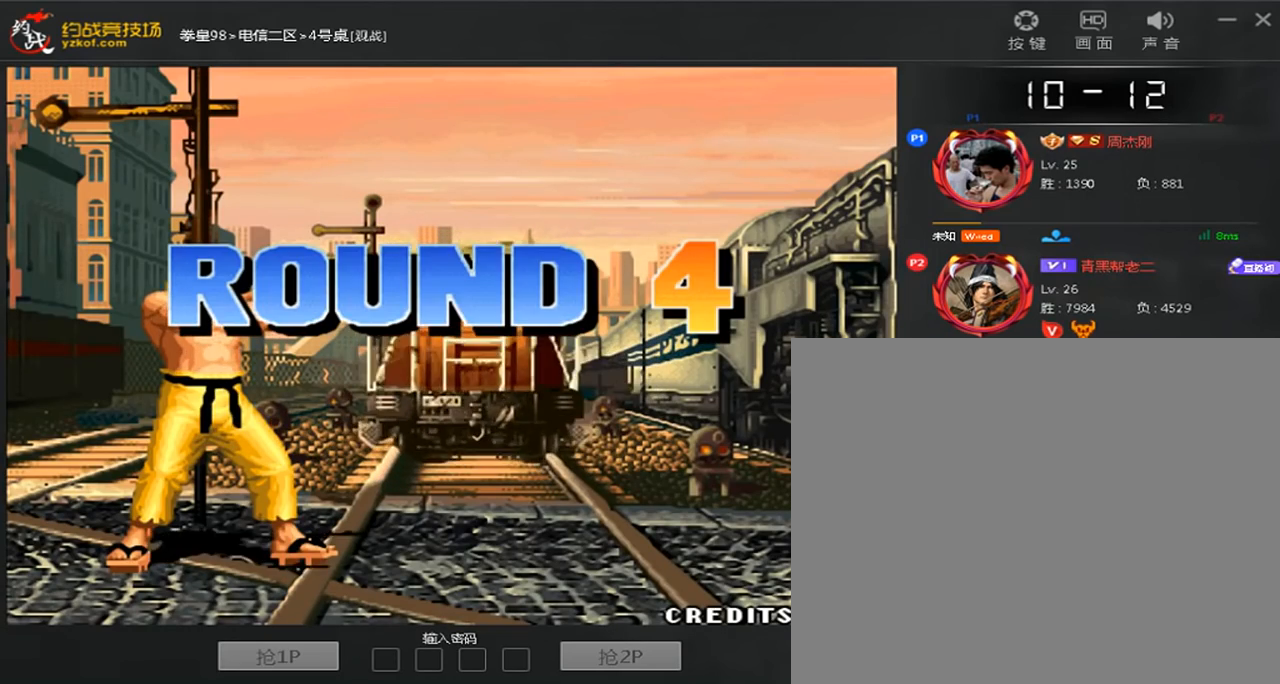
{"dt_ms": 480, "buttons": ["A"], "left_stick": "center", "events": []}
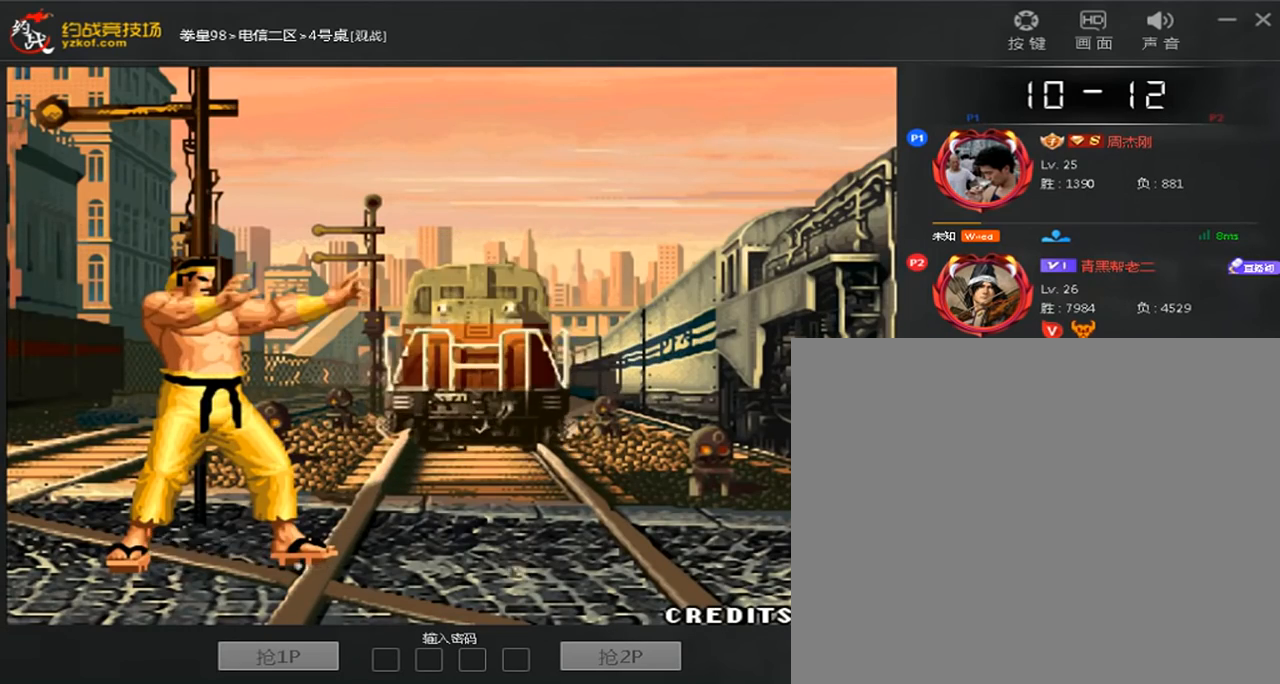
{"dt_ms": 520, "buttons": ["A"], "left_stick": "center", "events": [[120, "A", "up"], [240, "A", "down"]]}
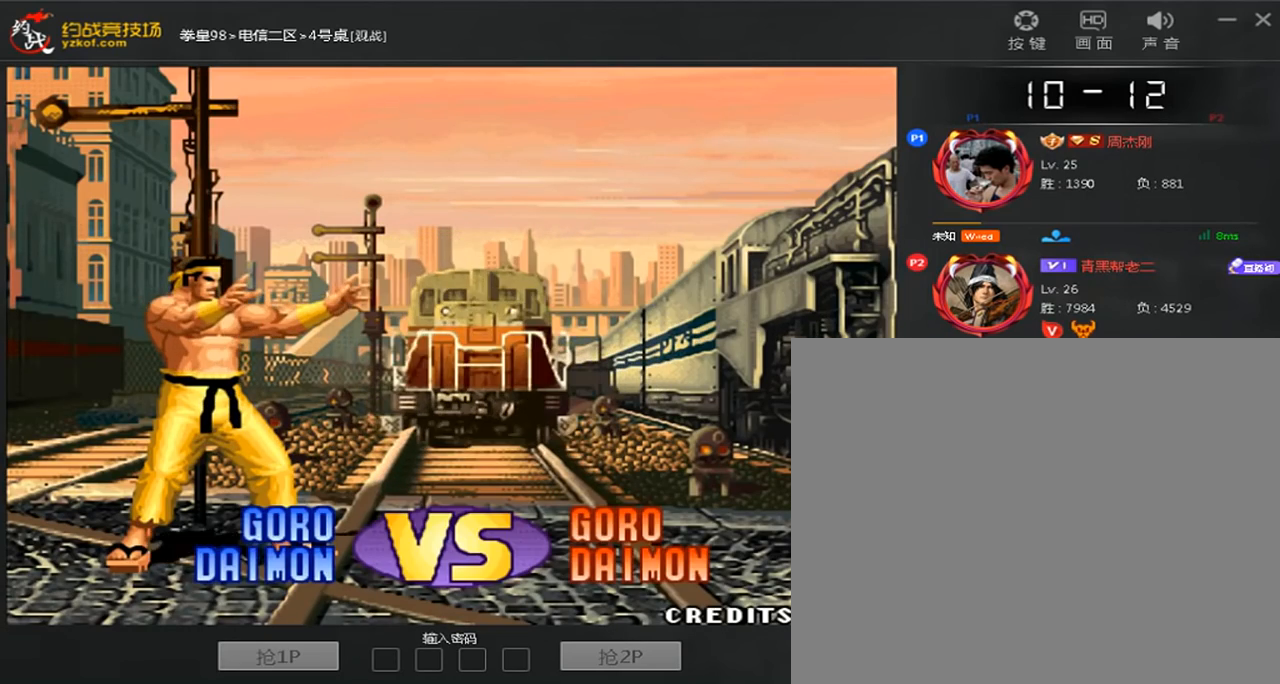
{"dt_ms": 480, "buttons": [], "left_stick": "center", "events": [[280, "A", "up"]]}
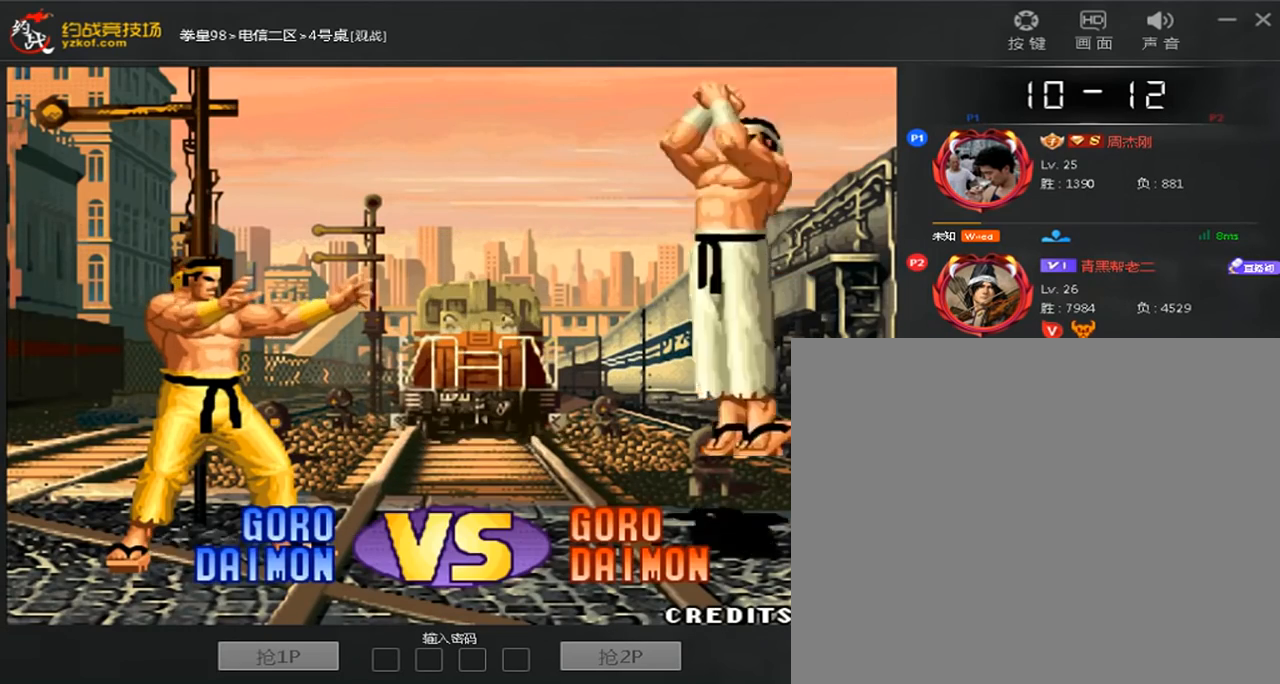
{"dt_ms": 520, "buttons": ["A"], "left_stick": "left"}
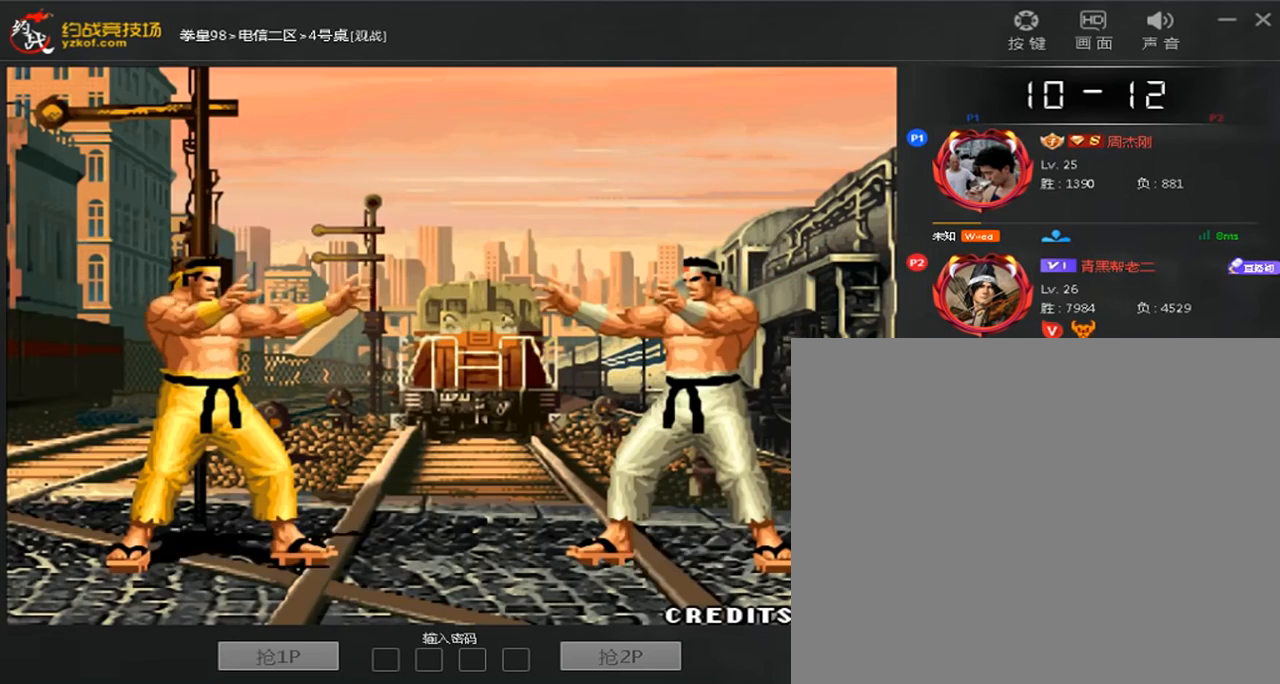
{"dt_ms": 480, "buttons": [], "left_stick": "down", "events": [[40, "A", "up"], [120, "left_stick", "right"], [200, "left_stick", "down"], [320, "A", "down"], [320, "left_stick", "up"], [400, "A", "up"], [400, "left_stick", "right"], [480, "left_stick", "down"]]}
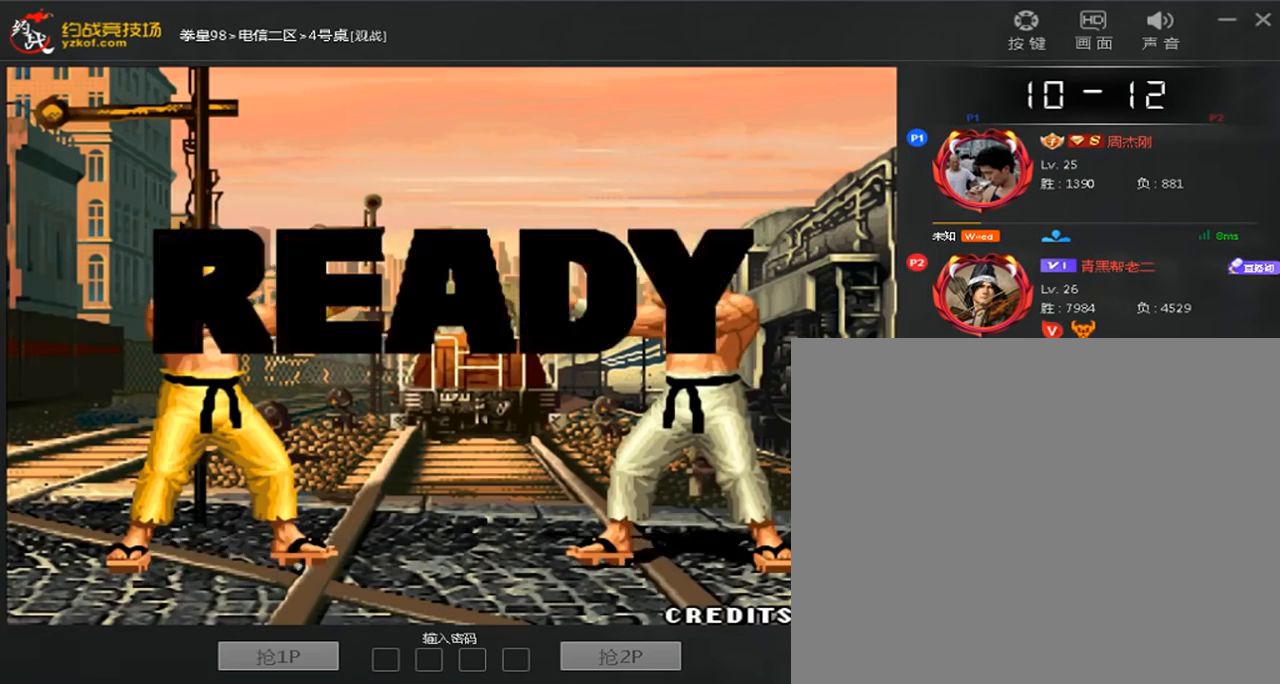
{"dt_ms": 520, "buttons": ["A", "B", "C"], "left_stick": "center", "events": [[80, "left_stick", "left"], [160, "left_stick", "right"], [240, "left_stick", "down"], [400, "A", "down"], [400, "left_stick", "center"], [520, "B", "down"], [520, "C", "down"]]}
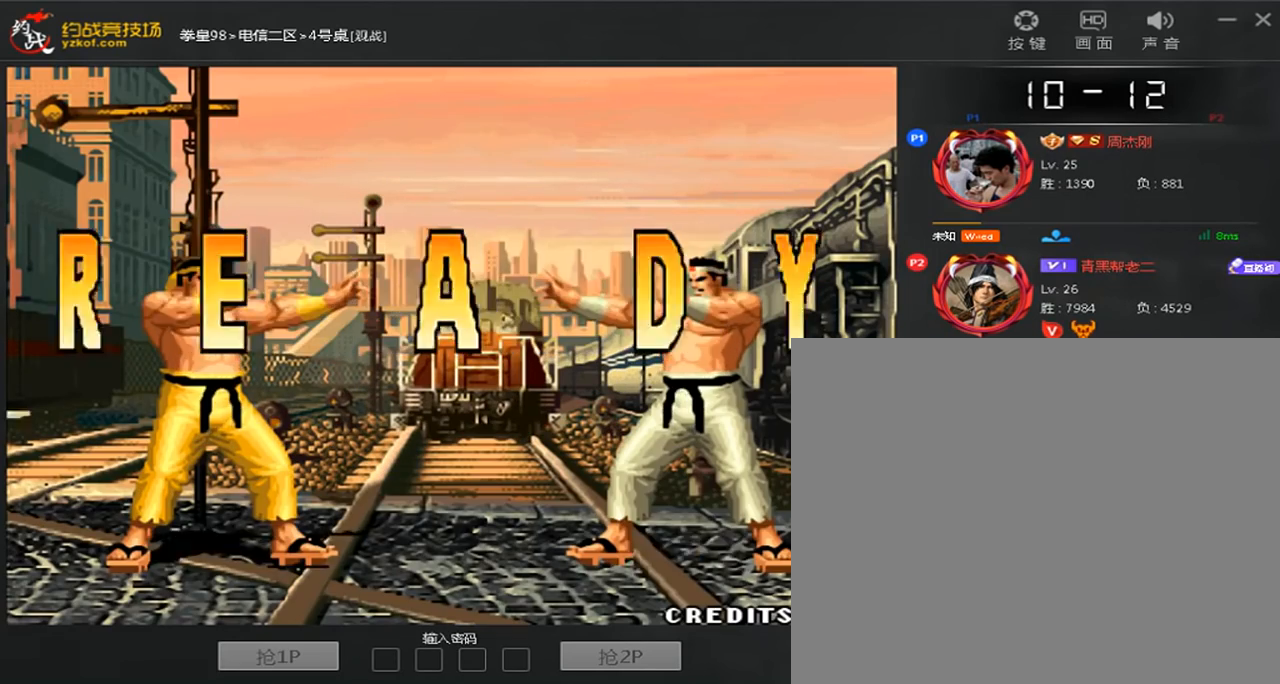
{"dt_ms": 480, "buttons": [], "left_stick": "center", "events": [[40, "D", "down"], [120, "D", "up"], [200, "D", "down"], [280, "A", "up"], [280, "B", "up"], [280, "C", "up"], [280, "D", "up"], [360, "A", "down"], [360, "B", "down"], [360, "C", "down"], [440, "A", "up"], [440, "B", "up"], [440, "C", "up"]]}
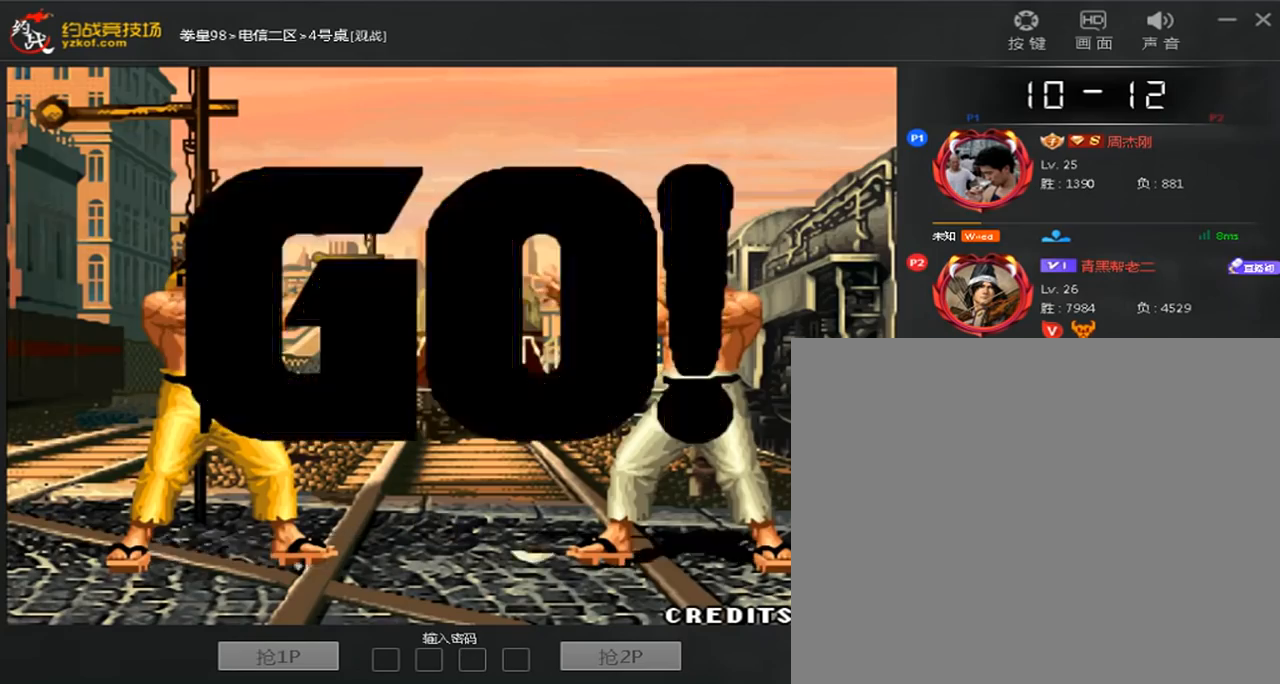
{"dt_ms": 520, "buttons": [], "left_stick": "right", "events": [[40, "A", "down"], [40, "B", "down"], [40, "C", "down"], [120, "A", "up"], [120, "B", "up"], [200, "A", "down"], [200, "B", "down"], [280, "B", "up"], [320, "C", "up"], [400, "A", "up"], [520, "left_stick", "right"]]}
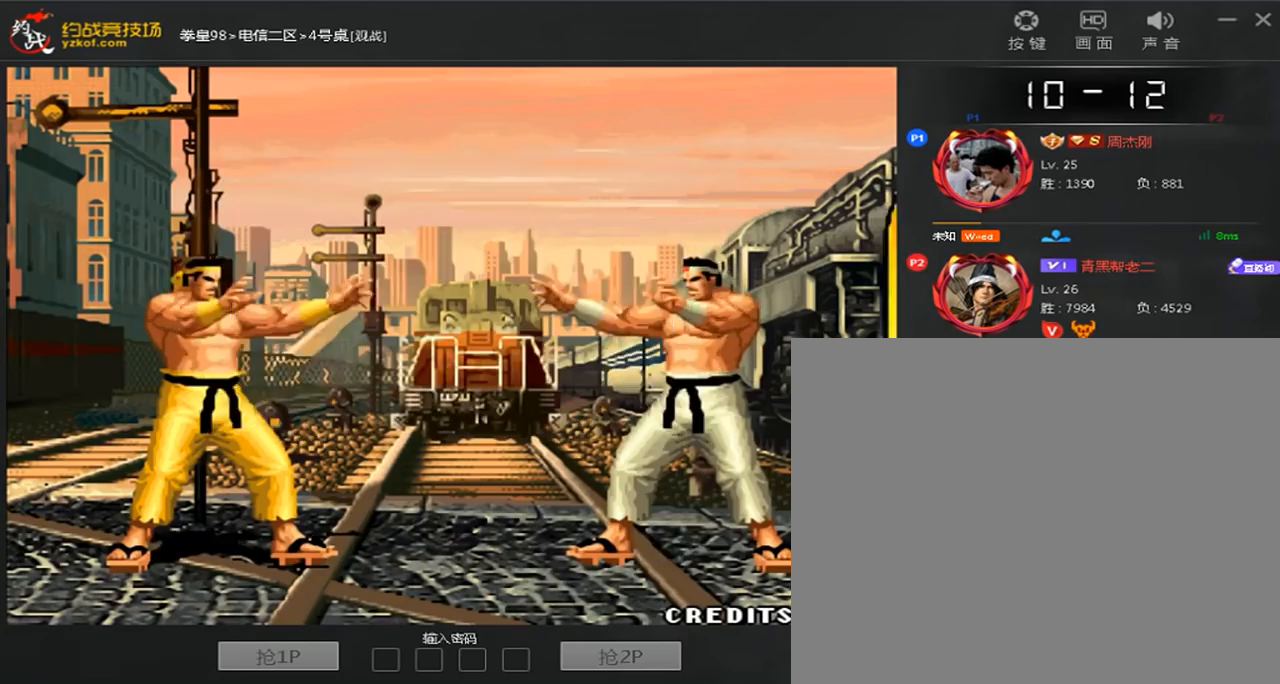
{"dt_ms": 480, "buttons": ["B"], "left_stick": "right", "events": [[200, "left_stick", "left"], [440, "left_stick", "right"], [480, "B", "down"]]}
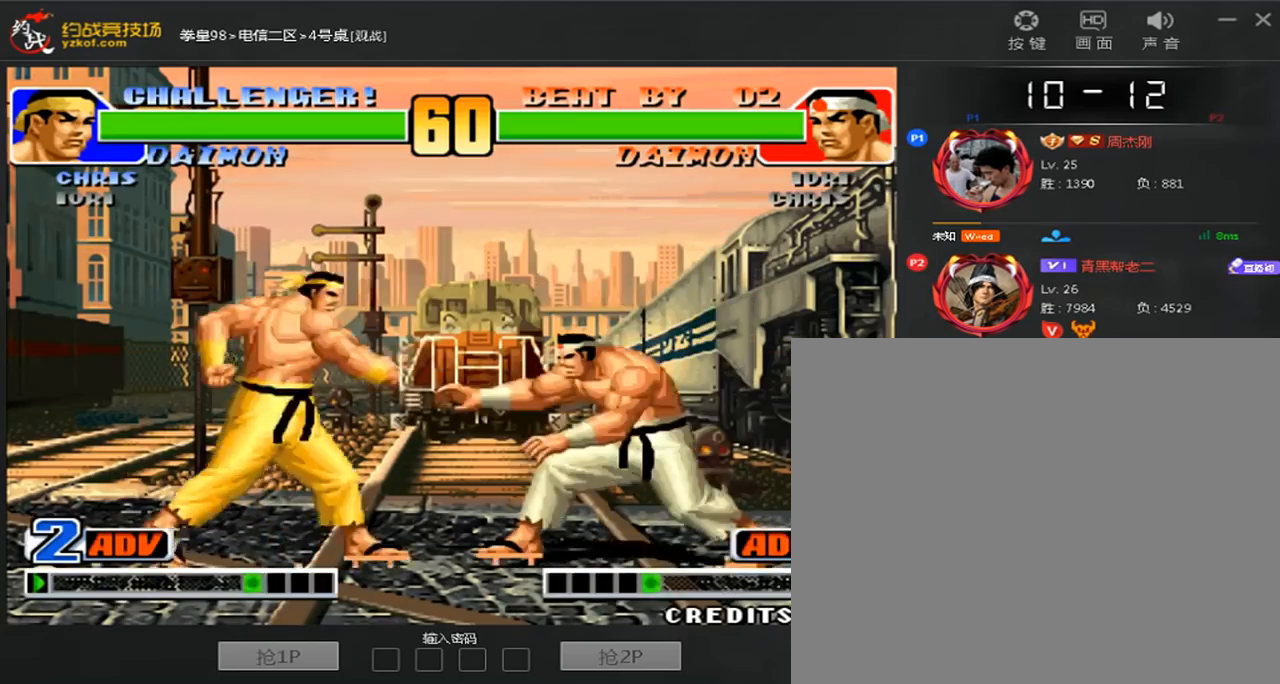
{"dt_ms": 520, "buttons": [], "left_stick": "left", "events": [[80, "B", "up"], [160, "left_stick", "center"], [400, "left_stick", "left"]]}
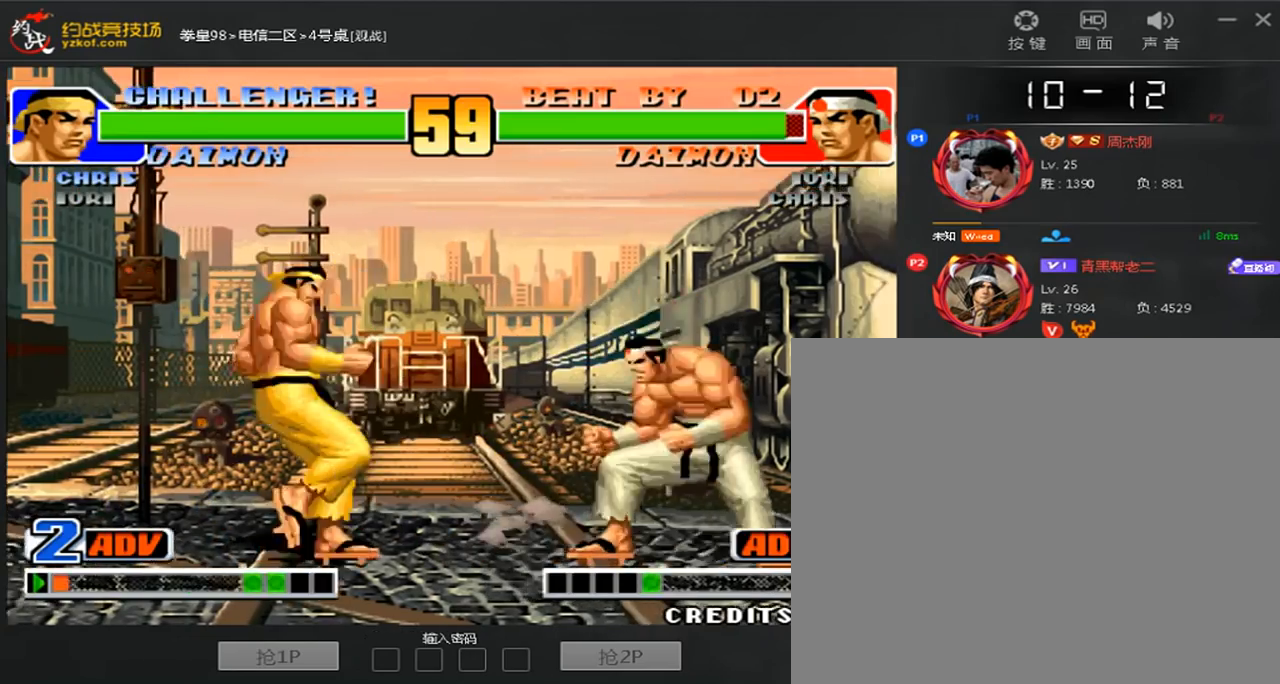
{"dt_ms": 480, "buttons": [], "left_stick": "center", "events": [[200, "left_stick", "right"], [320, "left_stick", "left"], [480, "left_stick", "center"]]}
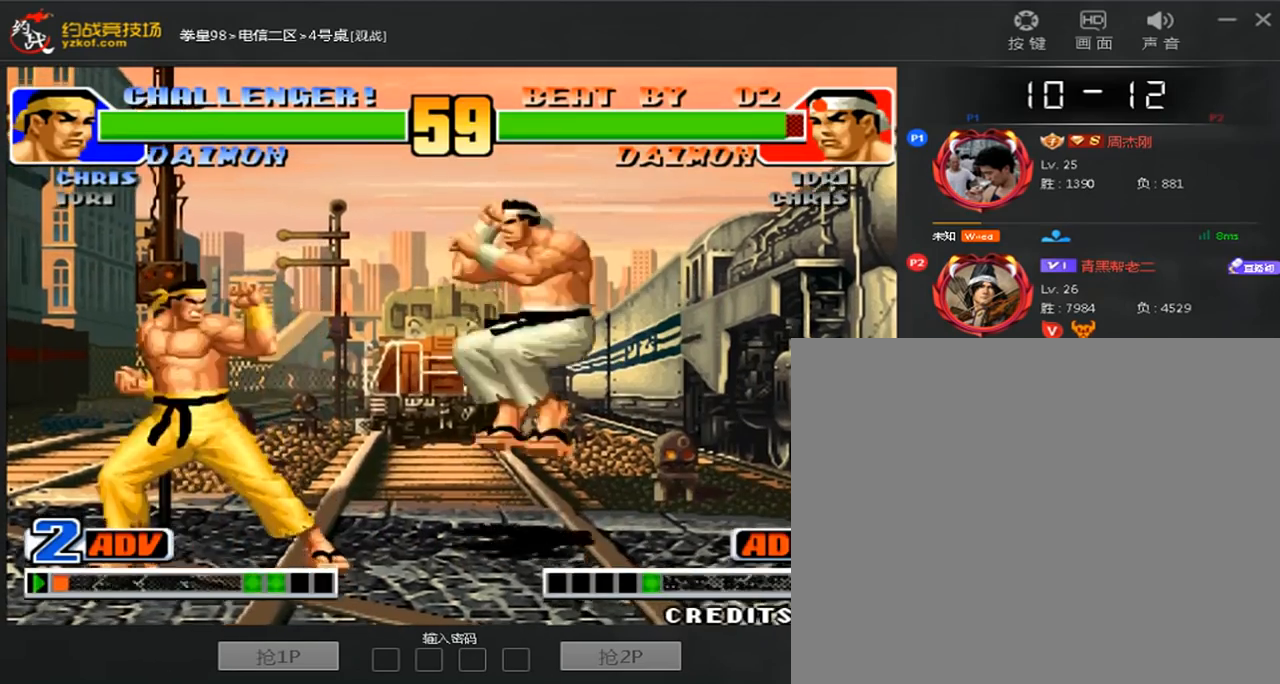
{"dt_ms": 520, "buttons": [], "left_stick": "right", "events": [[40, "left_stick", "right"], [280, "C", "down"], [400, "C", "up"]]}